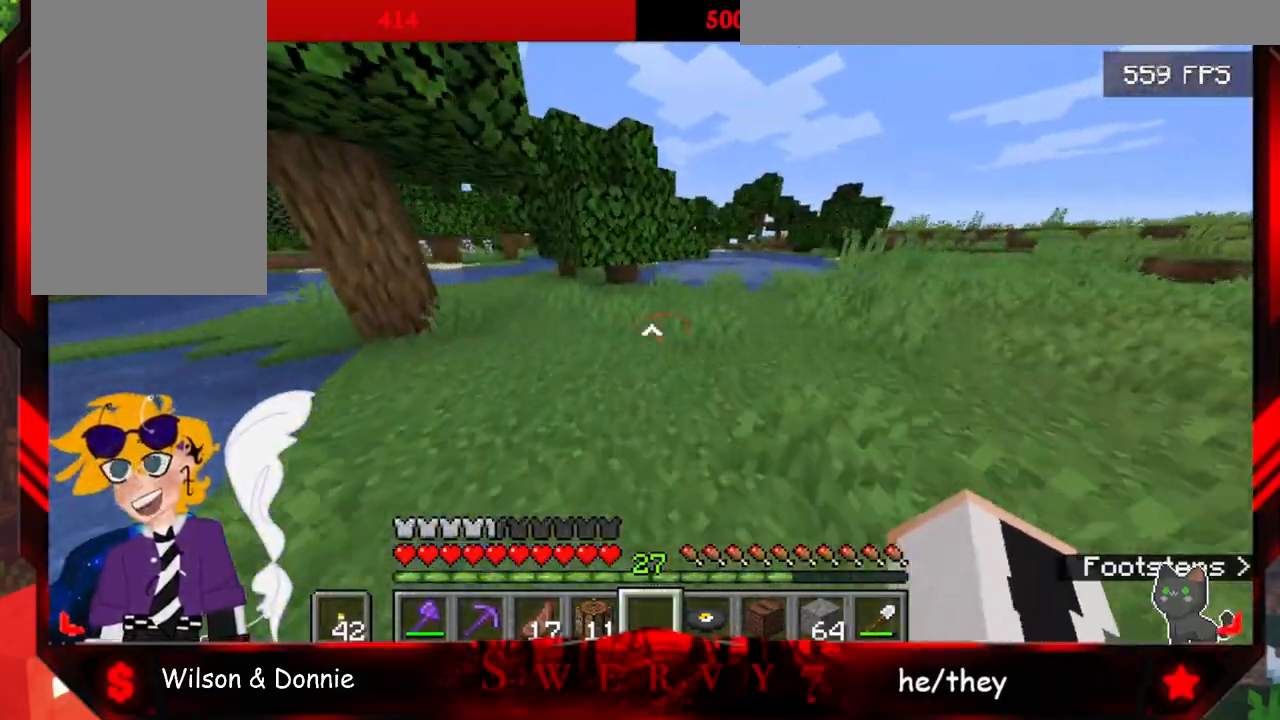
Gameplay with keyboard and mouse; each line is a JSON object with the keys and mouse buttons held at the frame after it. "events" lists presses ("down") and releases ("up") of "a", "d", "s", "space", "w", "mouse_left" and "mouse_right" between this image and that frame as [ms after this image, input, new state], when the widget could be followed in between. "mouse_left", "mouse_right" = the "left", "right" buttons of the "mouse" list. No other keys are recorded. Fast repeated clicks can show as one long hold. Mouse movement is not recorded.
{"keys": ["space", "w"], "mouse": [], "events": [[150, "space", "down"]]}
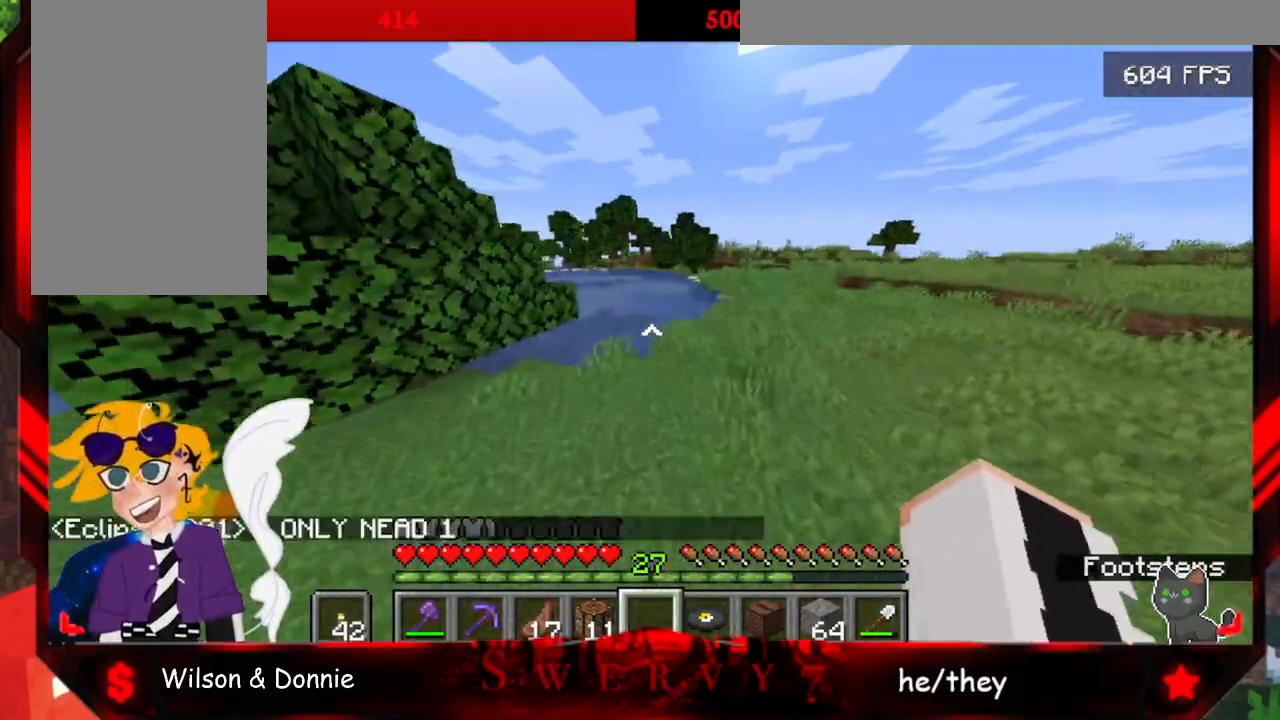
{"keys": ["d", "space", "w"], "mouse": [], "events": [[167, "d", "down"]]}
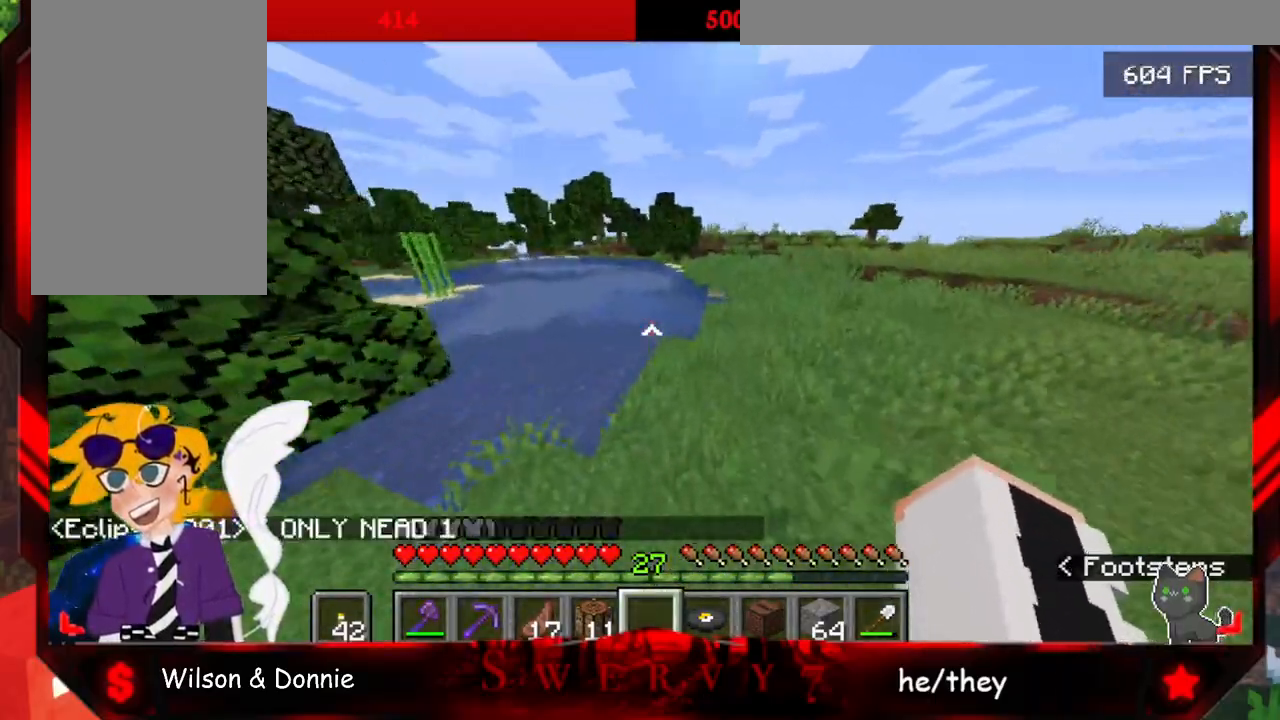
{"keys": ["d", "space", "w"], "mouse": [], "events": []}
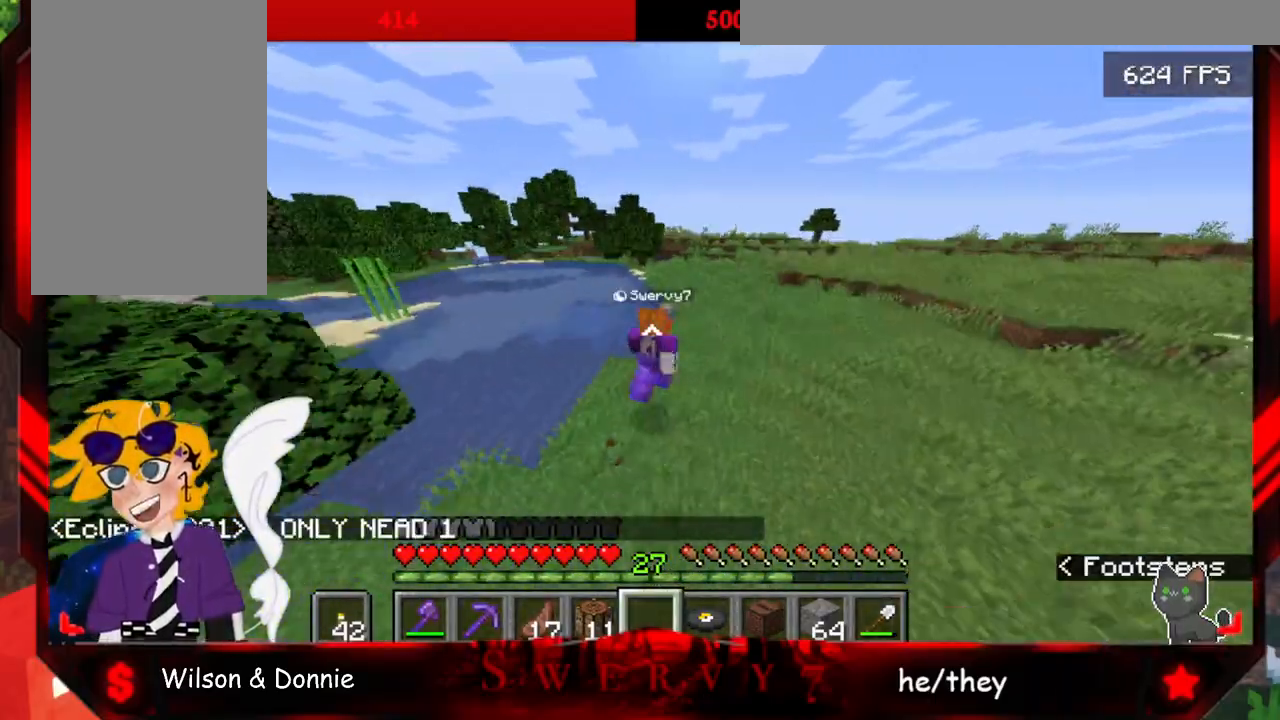
{"keys": ["space", "w"], "mouse": [], "events": [[133, "d", "up"]]}
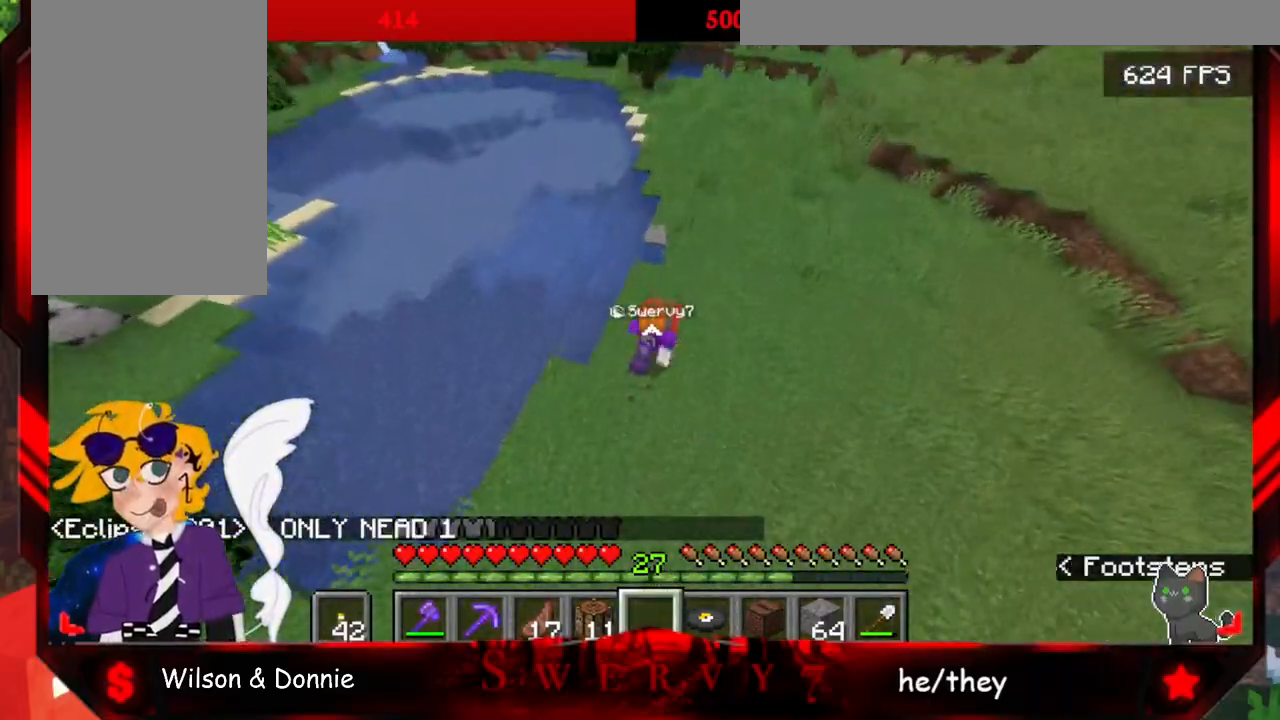
{"keys": ["space", "w"], "mouse": [], "events": []}
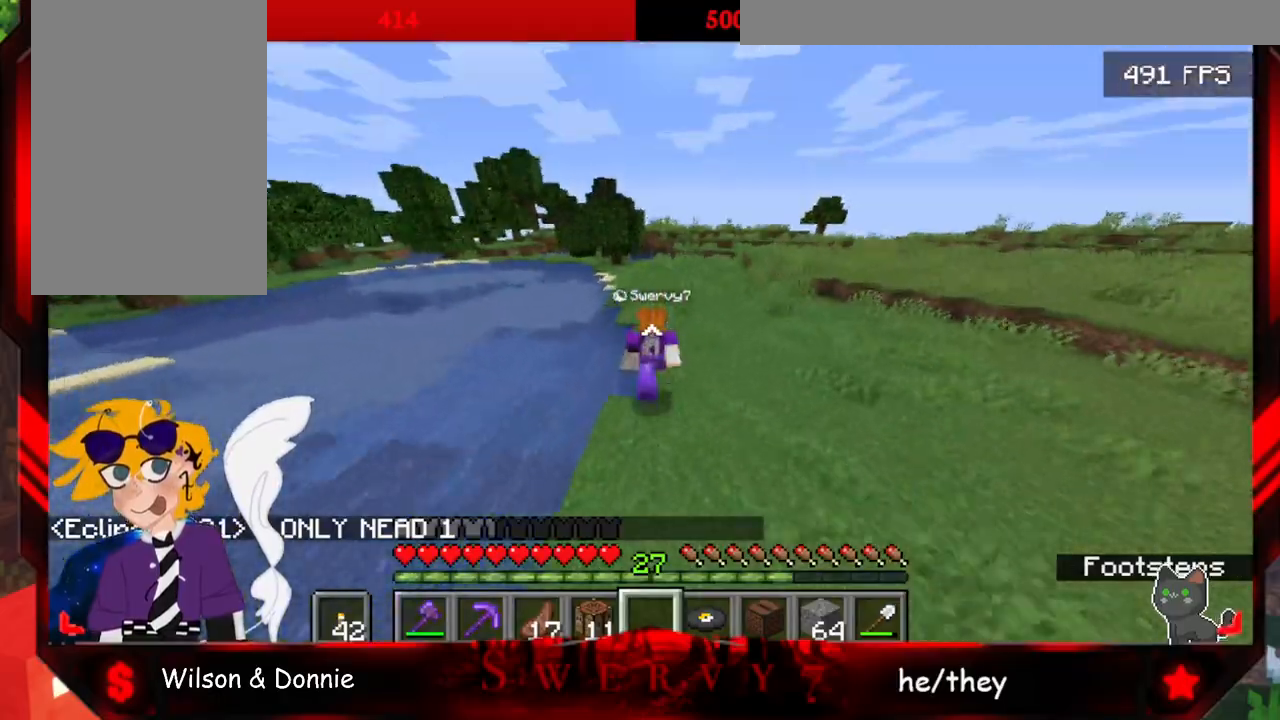
{"keys": ["space", "w"], "mouse": [], "events": [[67, "mouse_left", "down"], [200, "mouse_left", "up"]]}
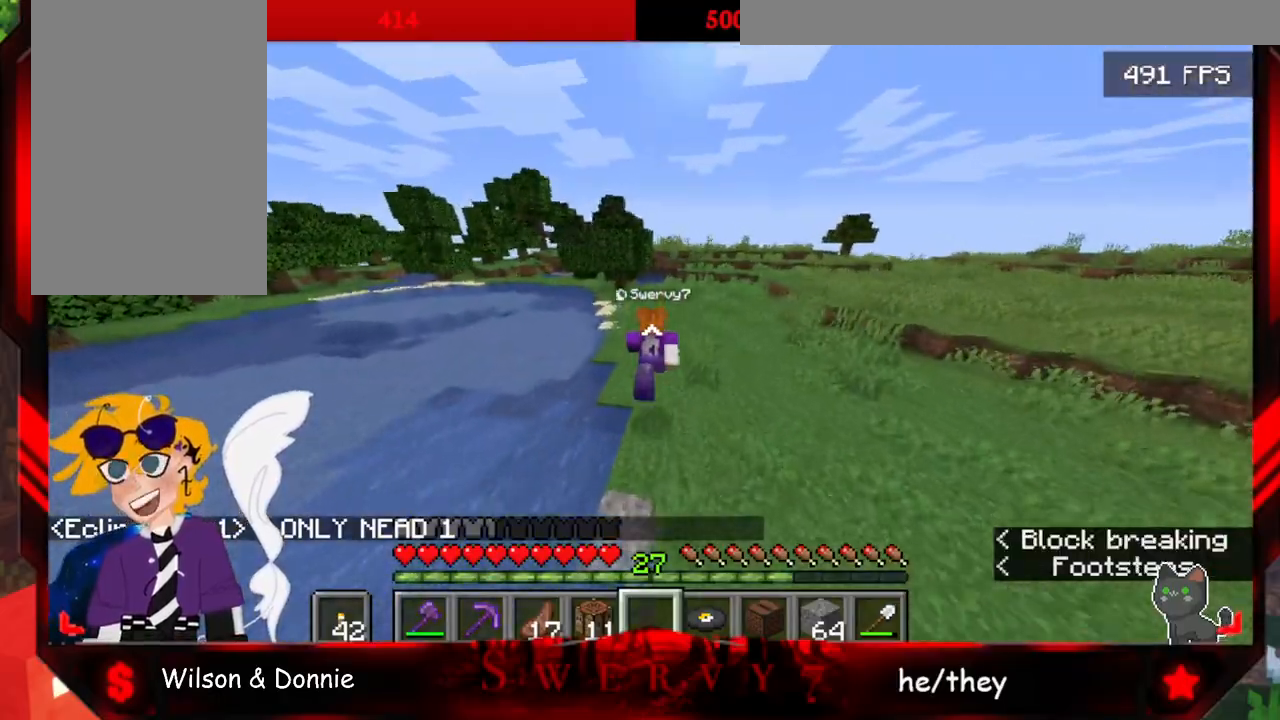
{"keys": ["space", "w"], "mouse": [], "events": [[33, "mouse_left", "down"], [200, "mouse_left", "up"], [267, "mouse_left", "down"], [433, "mouse_left", "up"]]}
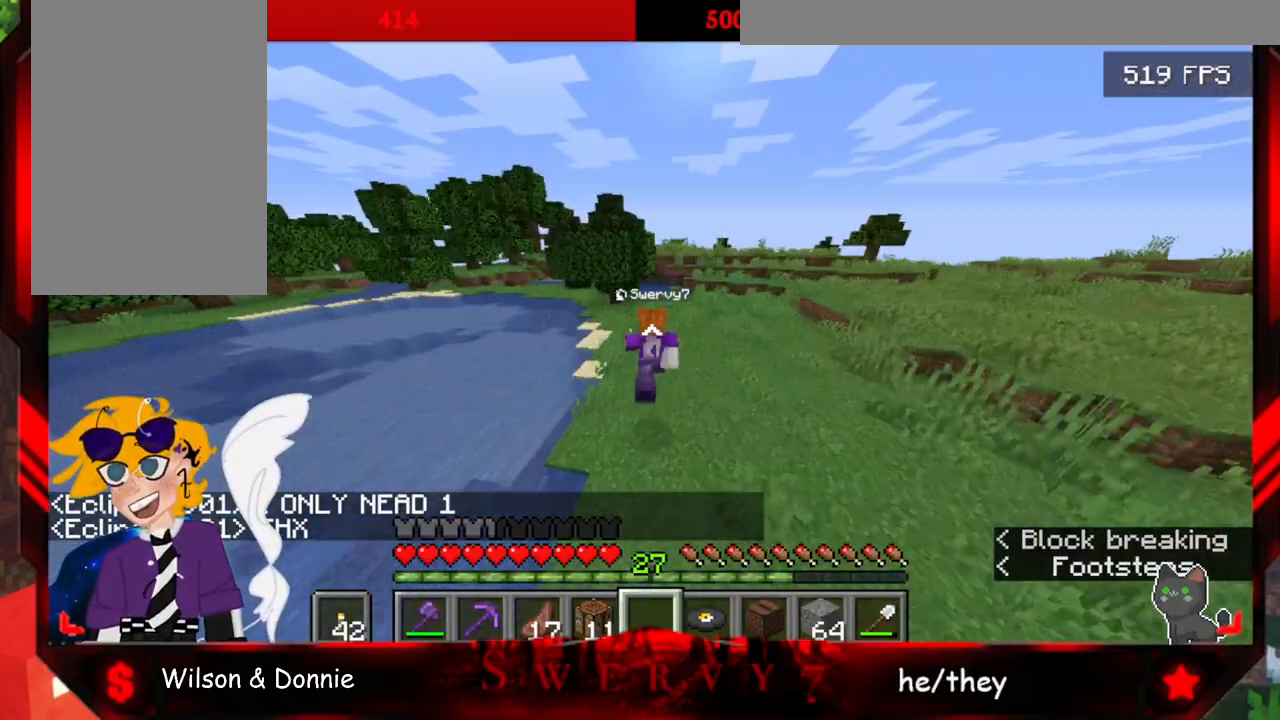
{"keys": ["space", "w"], "mouse": [], "events": [[33, "mouse_left", "down"], [167, "mouse_left", "up"]]}
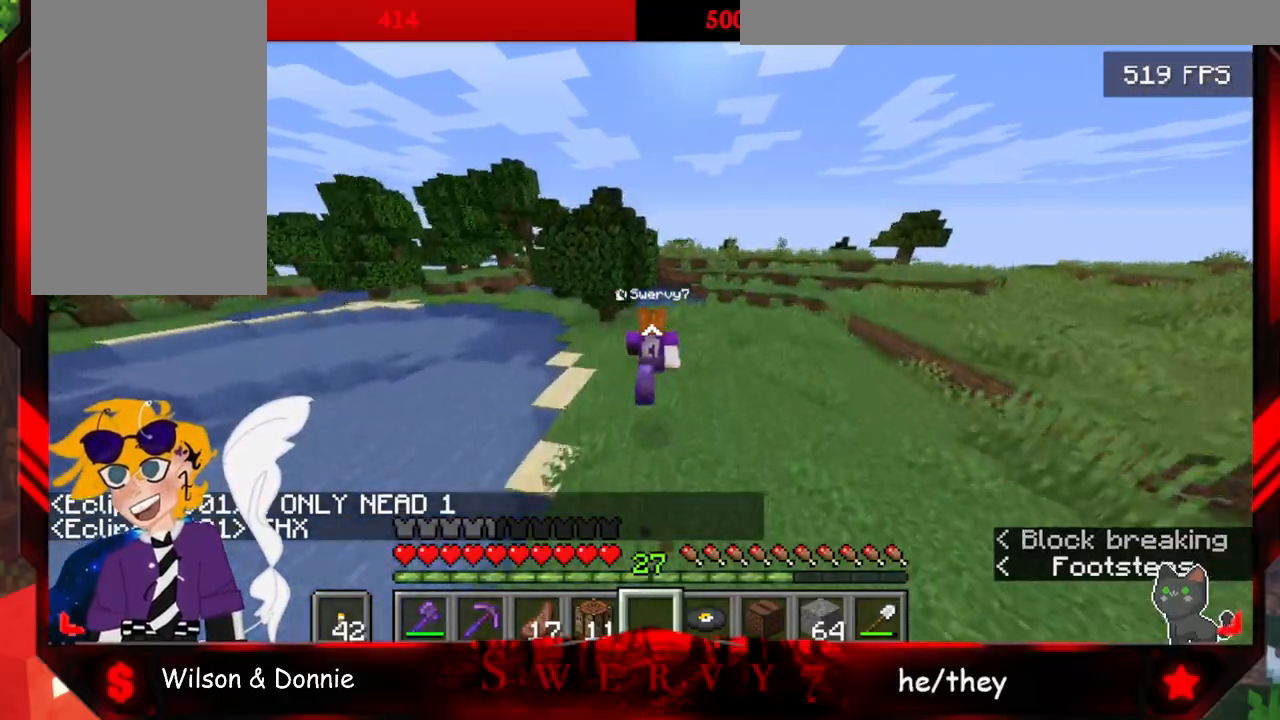
{"keys": ["space", "w"], "mouse": [], "events": []}
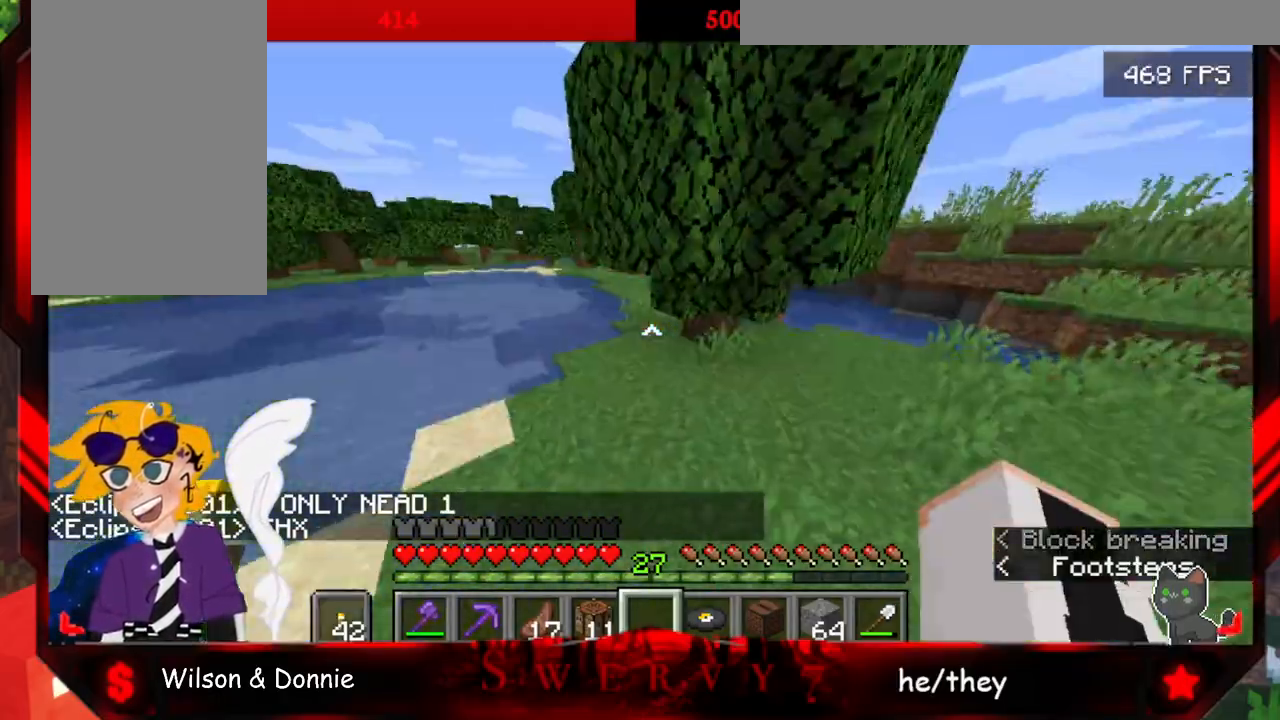
{"keys": ["a", "w"], "mouse": [], "events": [[50, "a", "down"], [333, "space", "up"]]}
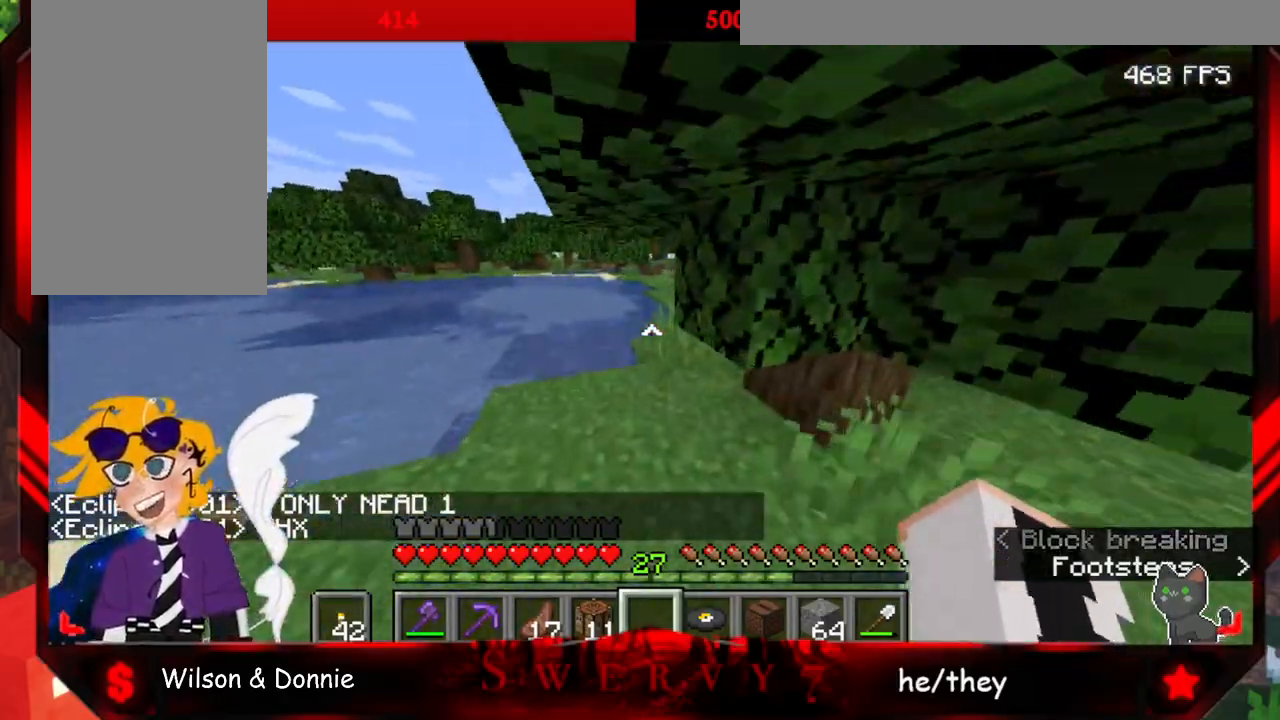
{"keys": ["w"], "mouse": [], "events": [[233, "a", "up"]]}
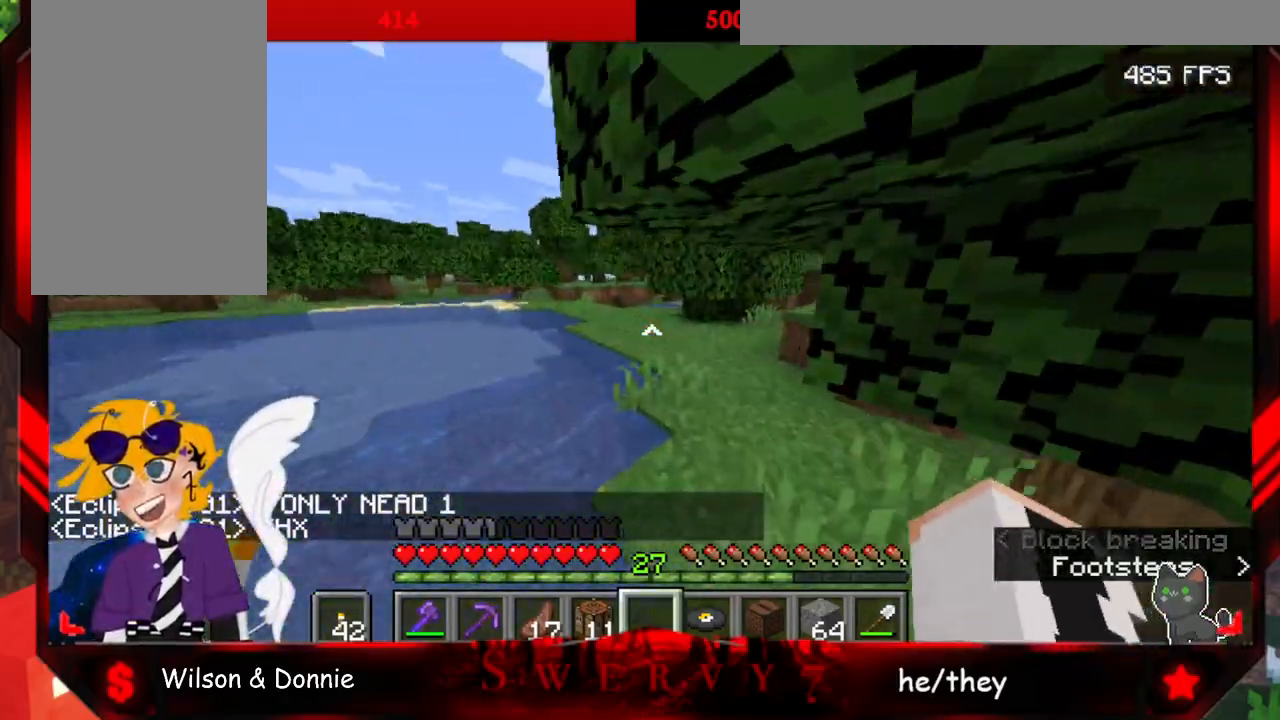
{"keys": ["space", "w"], "mouse": [], "events": [[467, "space", "down"]]}
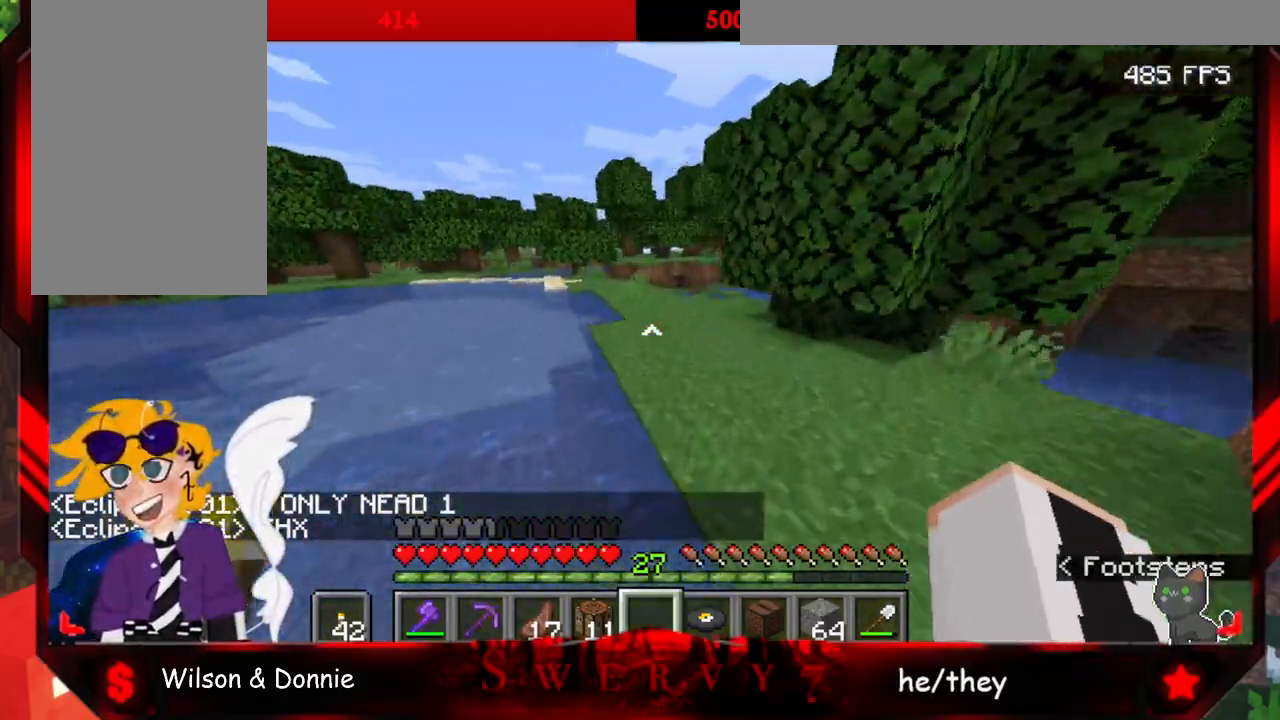
{"keys": ["space", "w"], "mouse": [], "events": []}
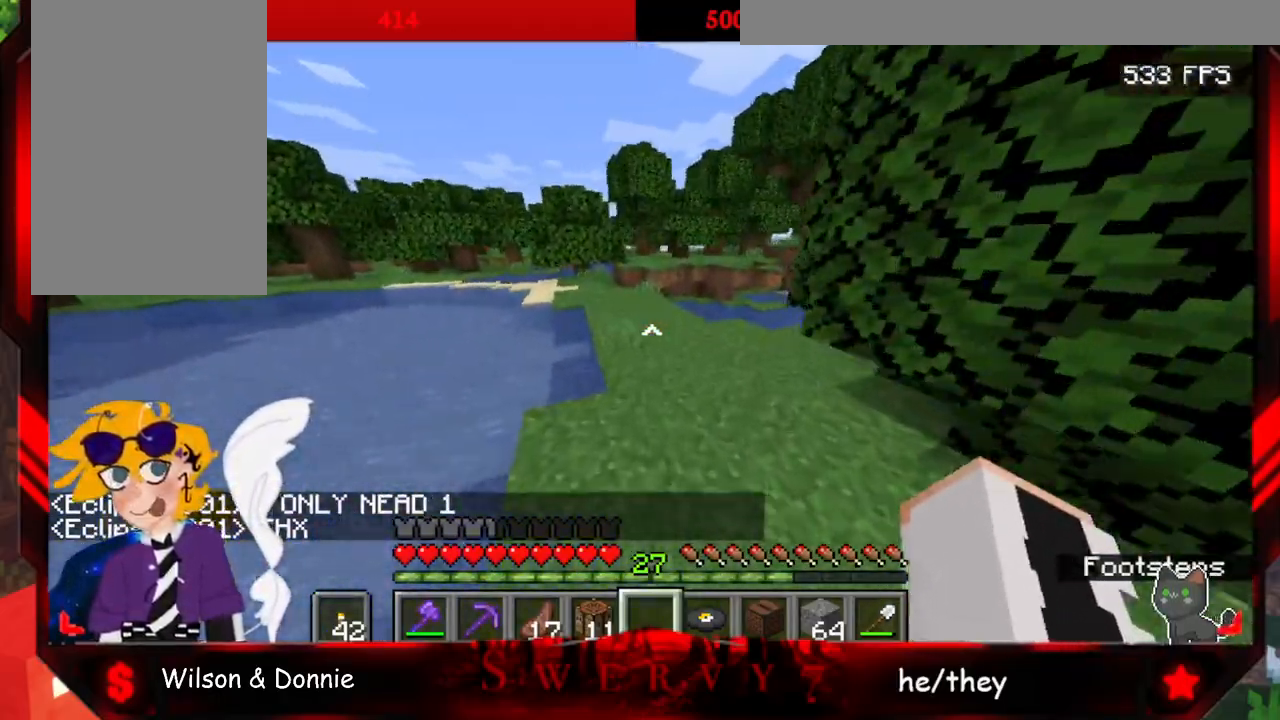
{"keys": ["space", "w"], "mouse": [], "events": []}
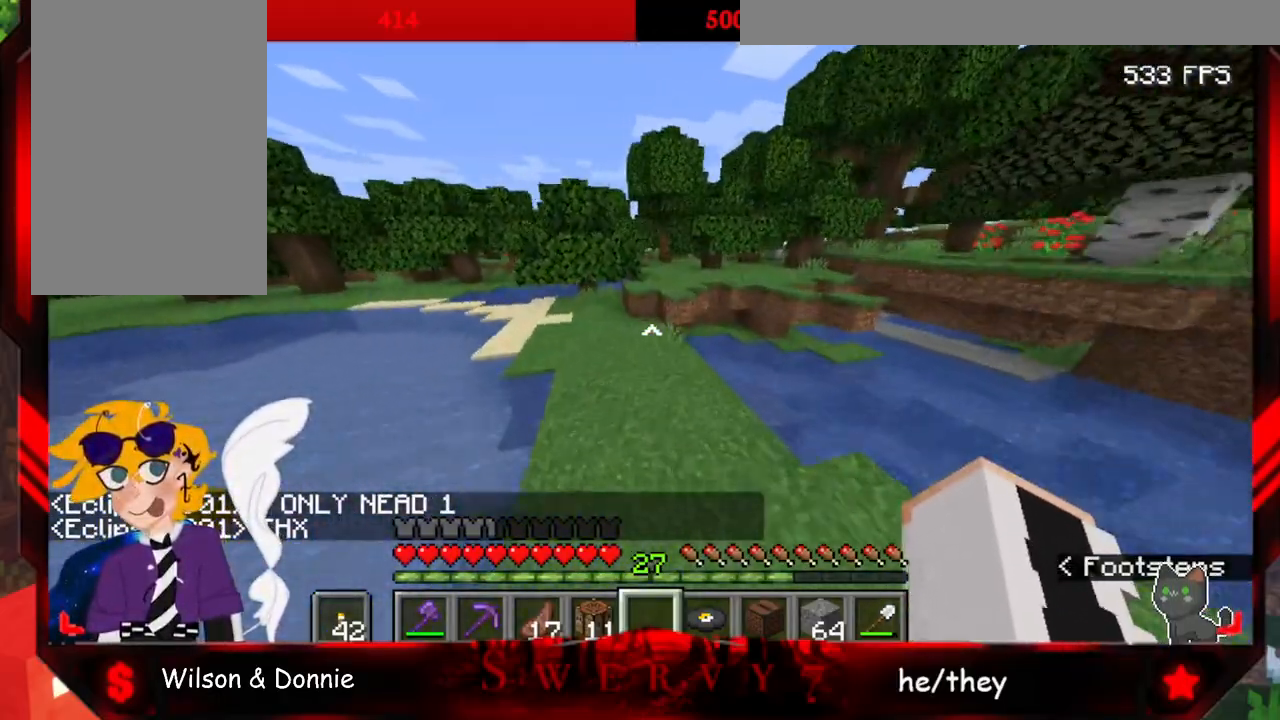
{"keys": ["space", "w"], "mouse": [], "events": []}
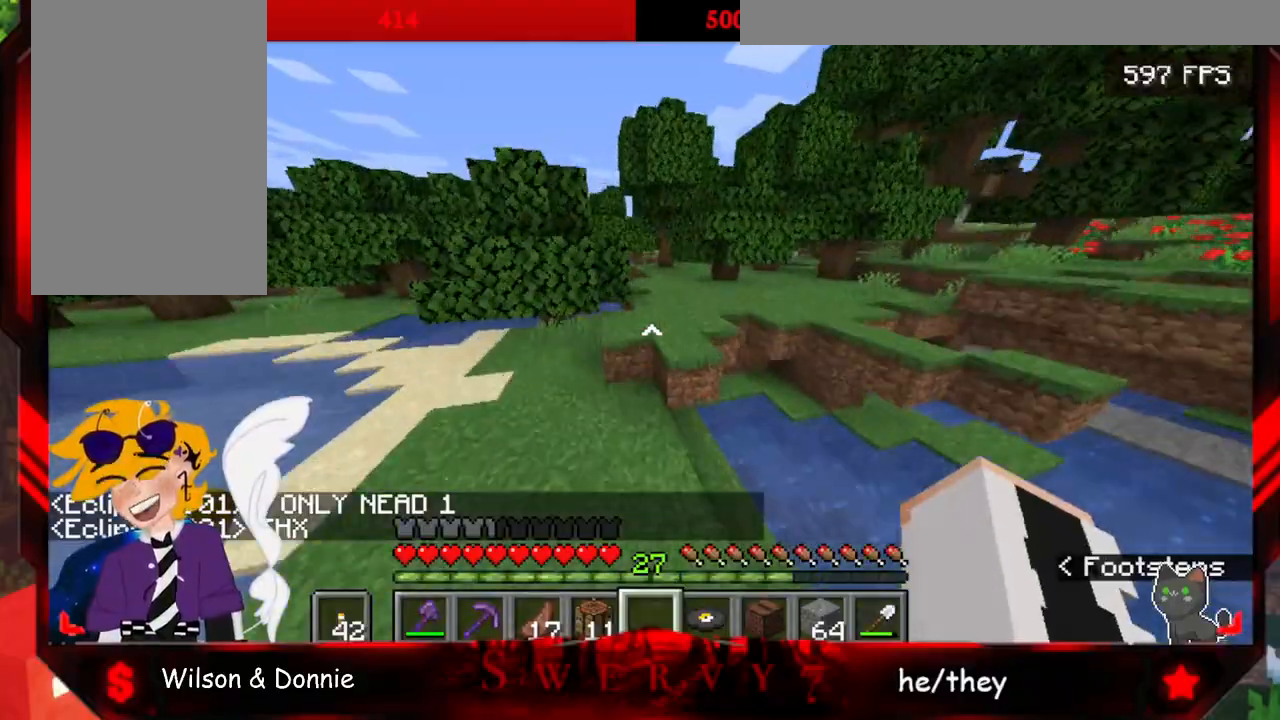
{"keys": ["space", "w"], "mouse": [], "events": []}
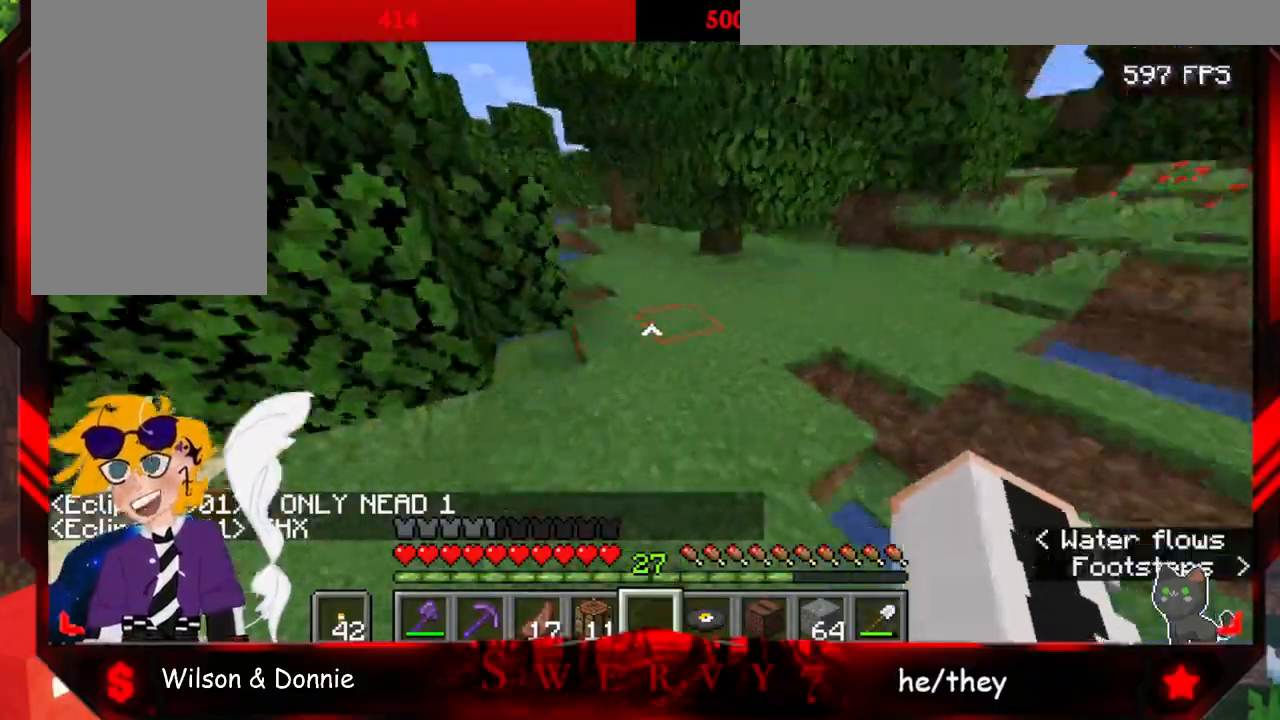
{"keys": ["w"], "mouse": [], "events": [[167, "space", "up"]]}
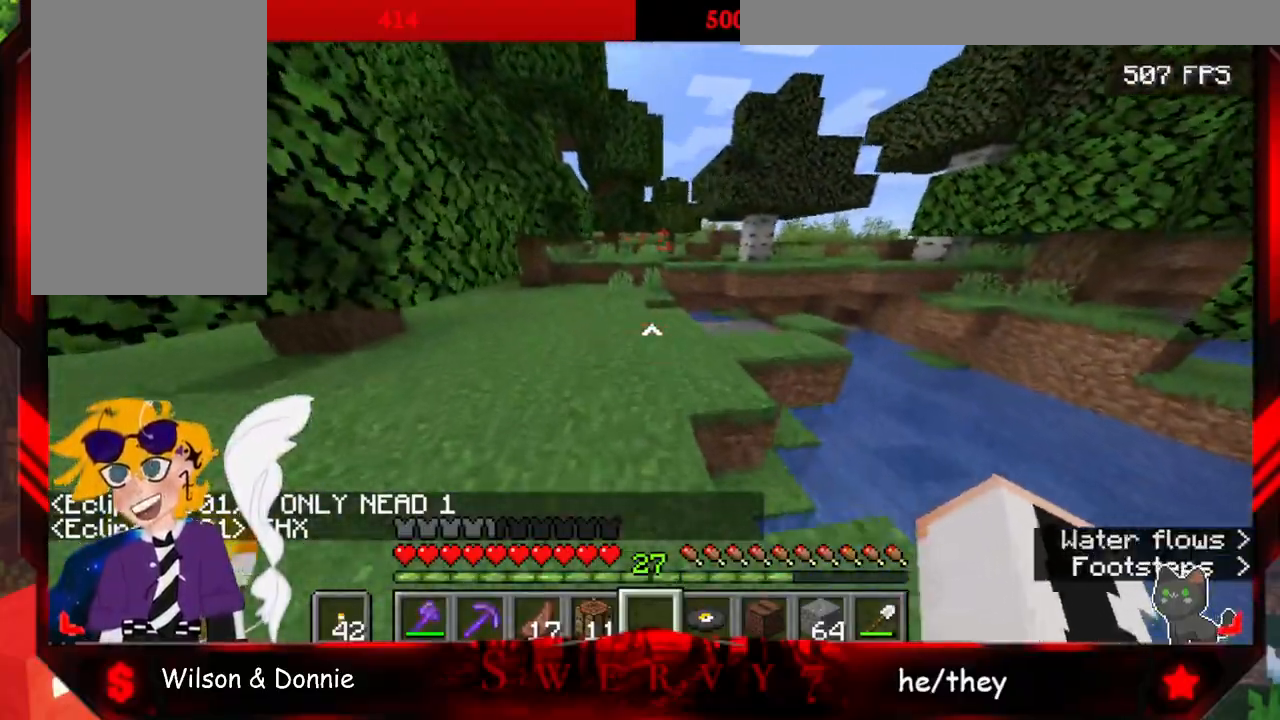
{"keys": ["space", "w"], "mouse": [], "events": [[283, "space", "down"]]}
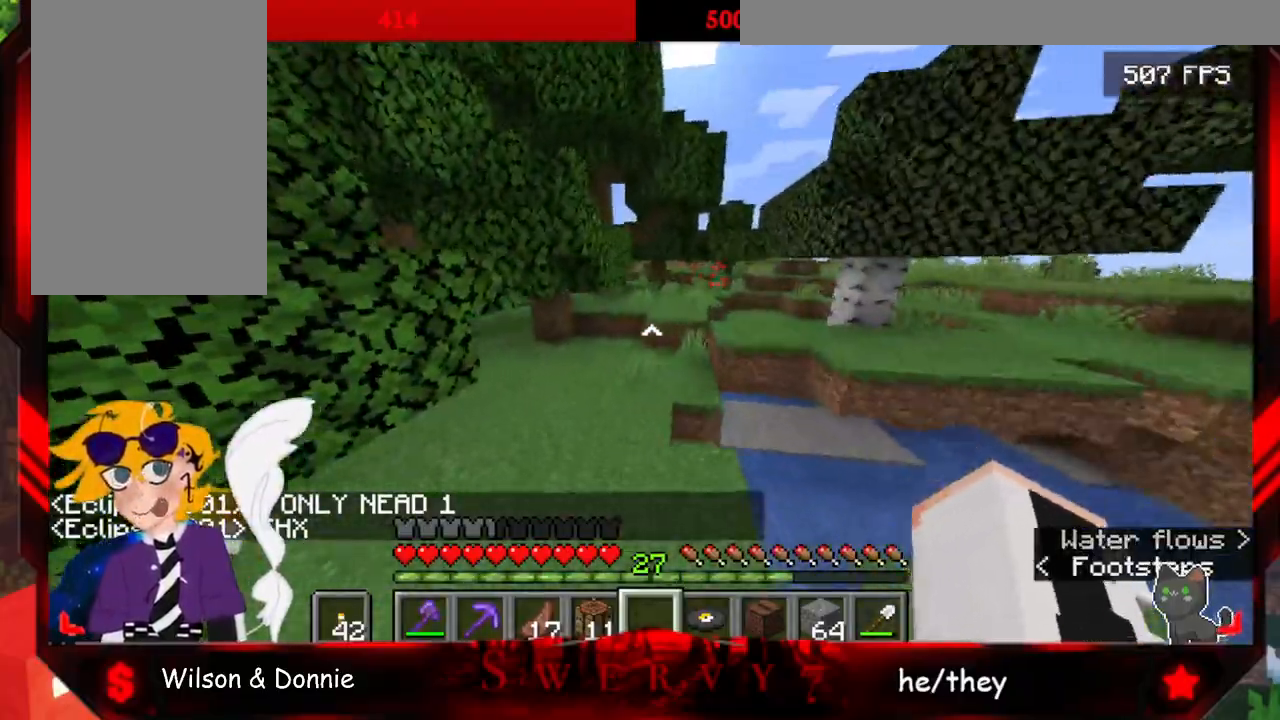
{"keys": ["space", "w"], "mouse": [], "events": []}
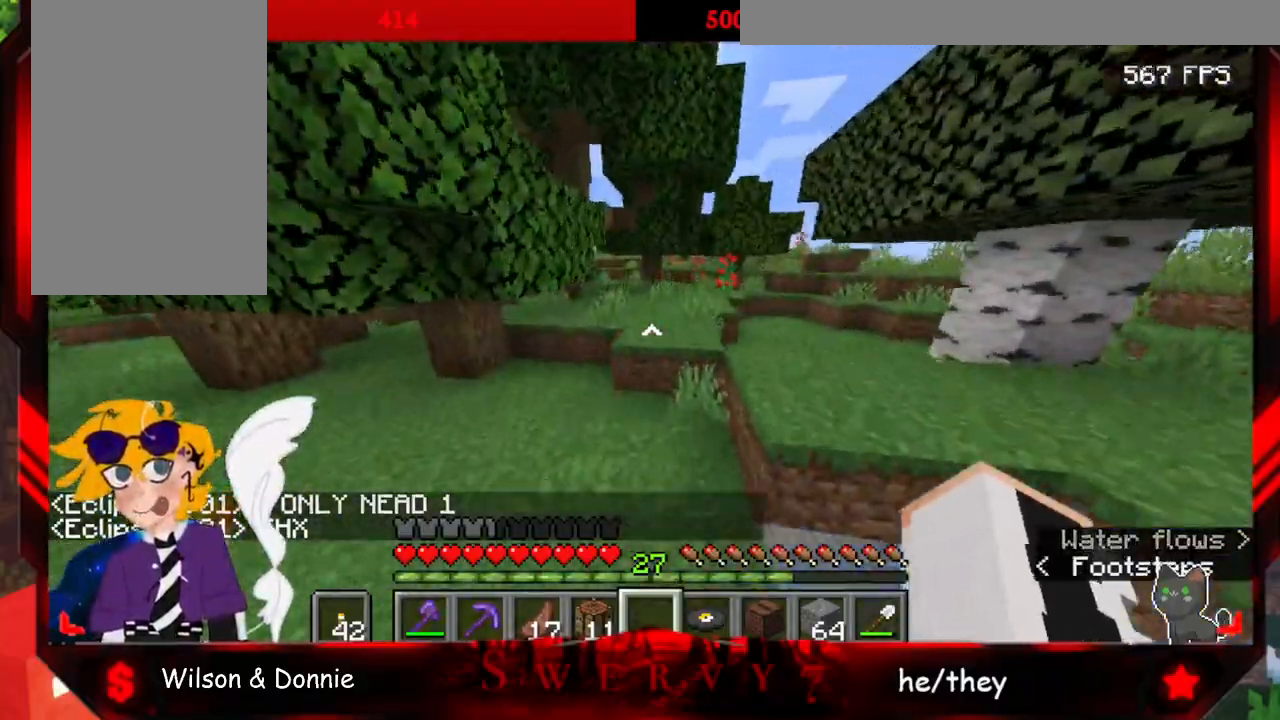
{"keys": ["space", "w"], "mouse": [], "events": []}
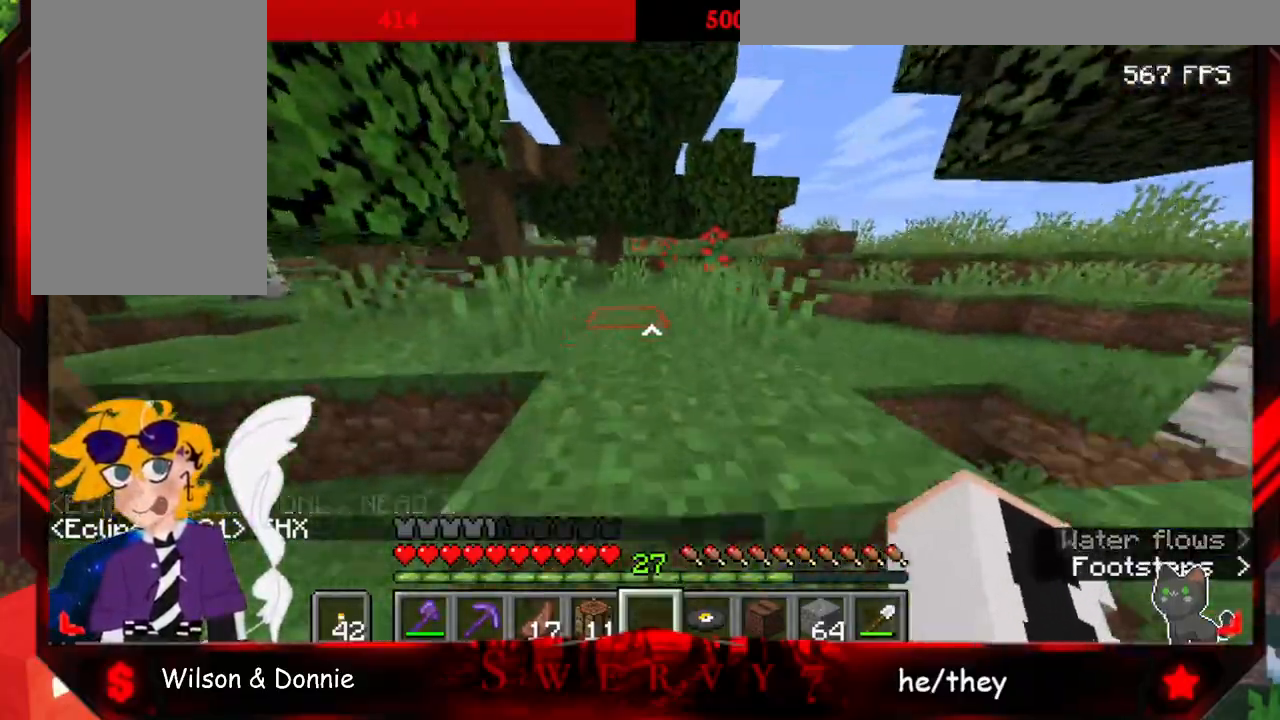
{"keys": ["space", "w"], "mouse": [], "events": []}
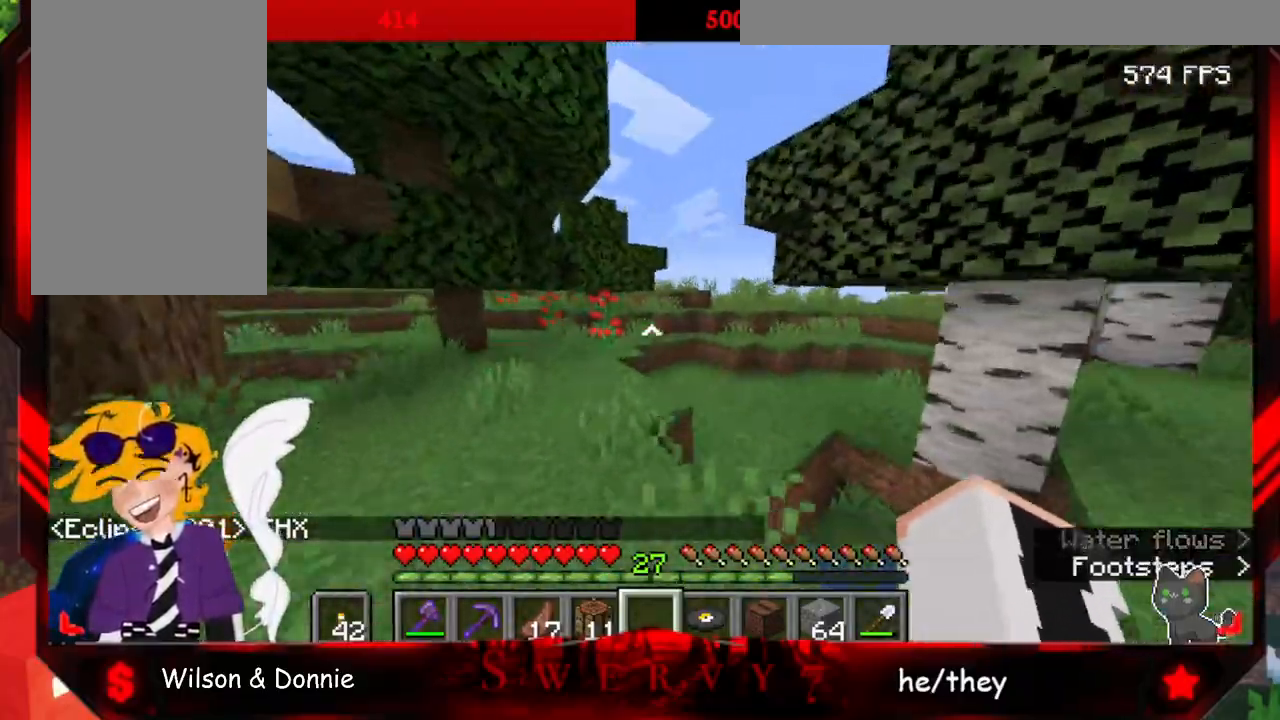
{"keys": ["space", "w"], "mouse": [], "events": []}
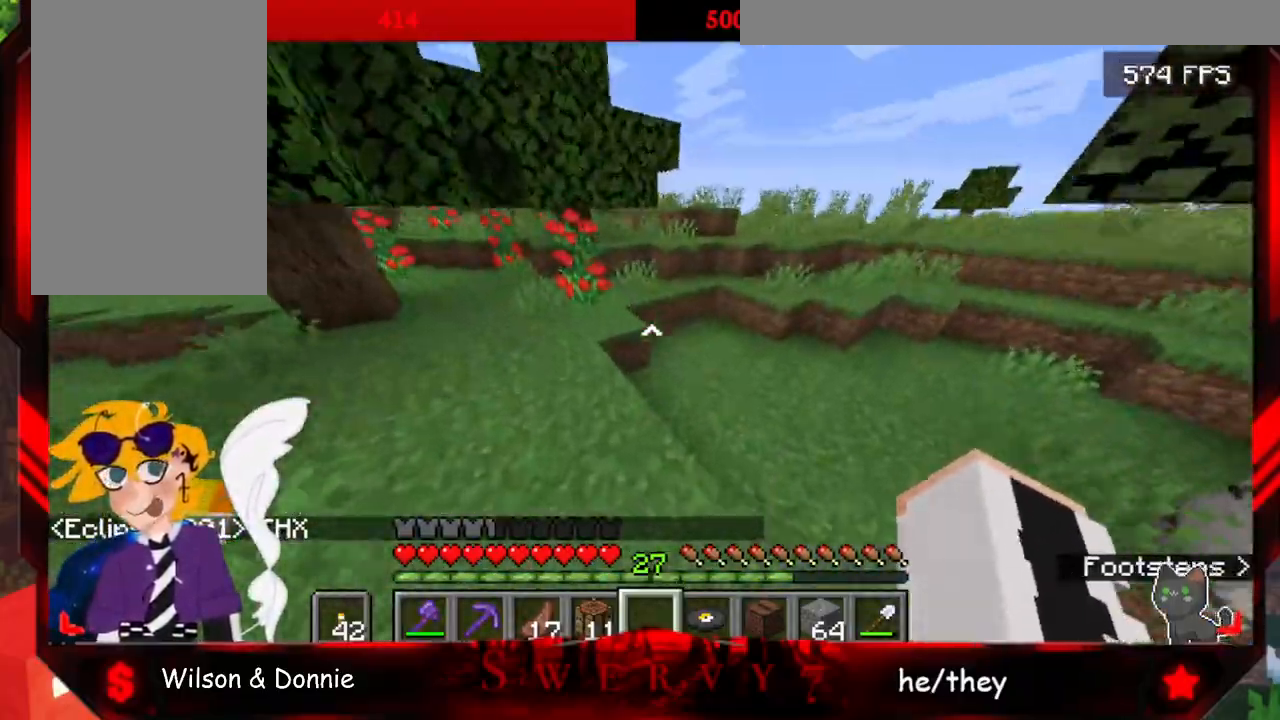
{"keys": ["space", "w"], "mouse": [], "events": []}
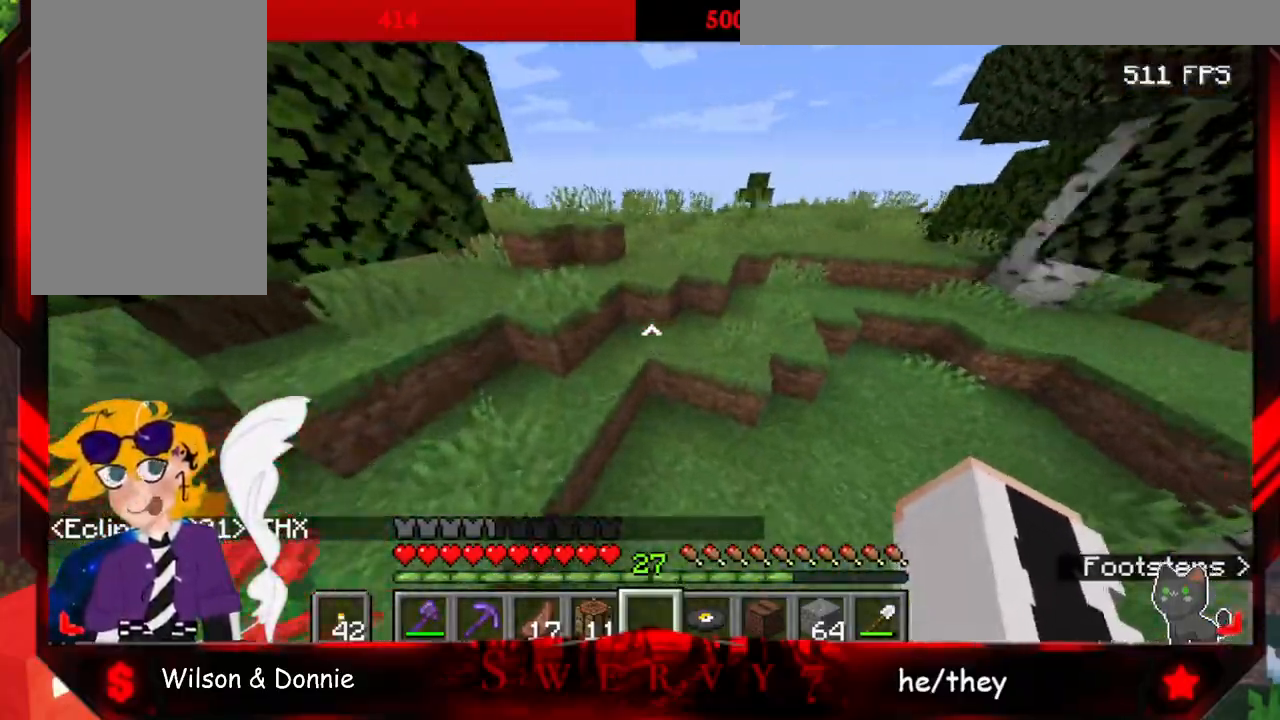
{"keys": ["space", "w"], "mouse": [], "events": []}
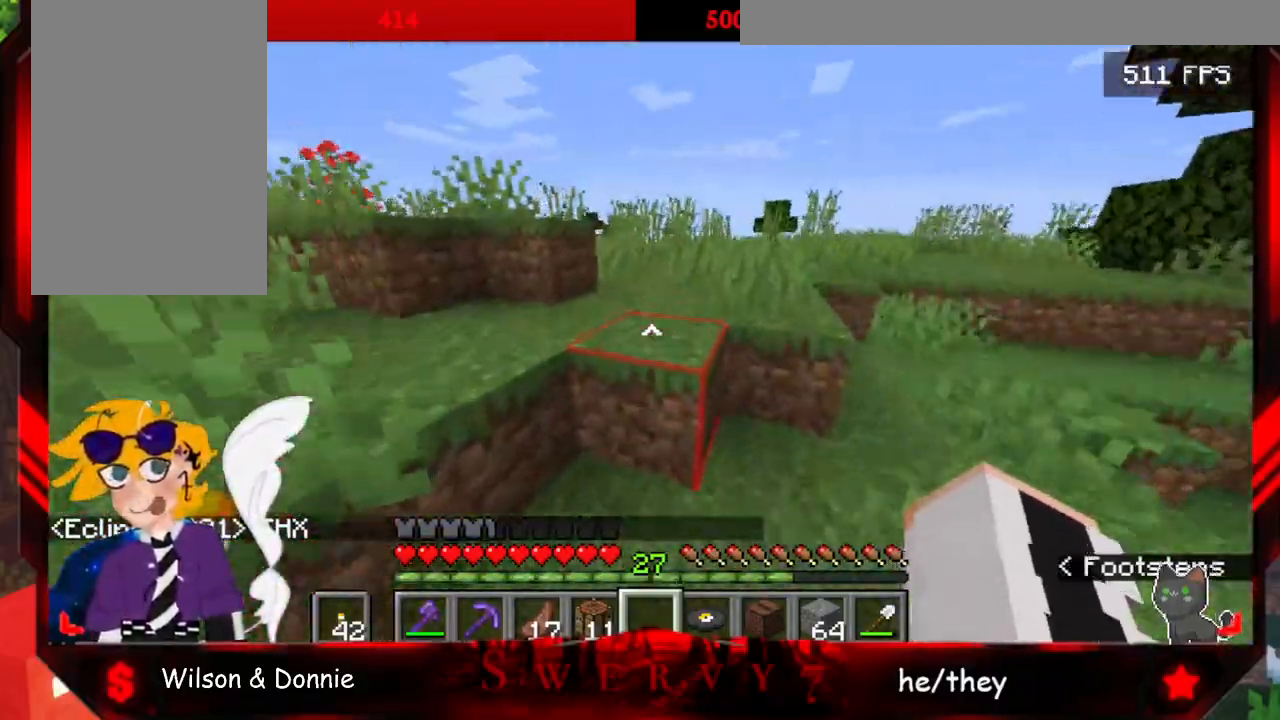
{"keys": ["space", "w"], "mouse": [], "events": []}
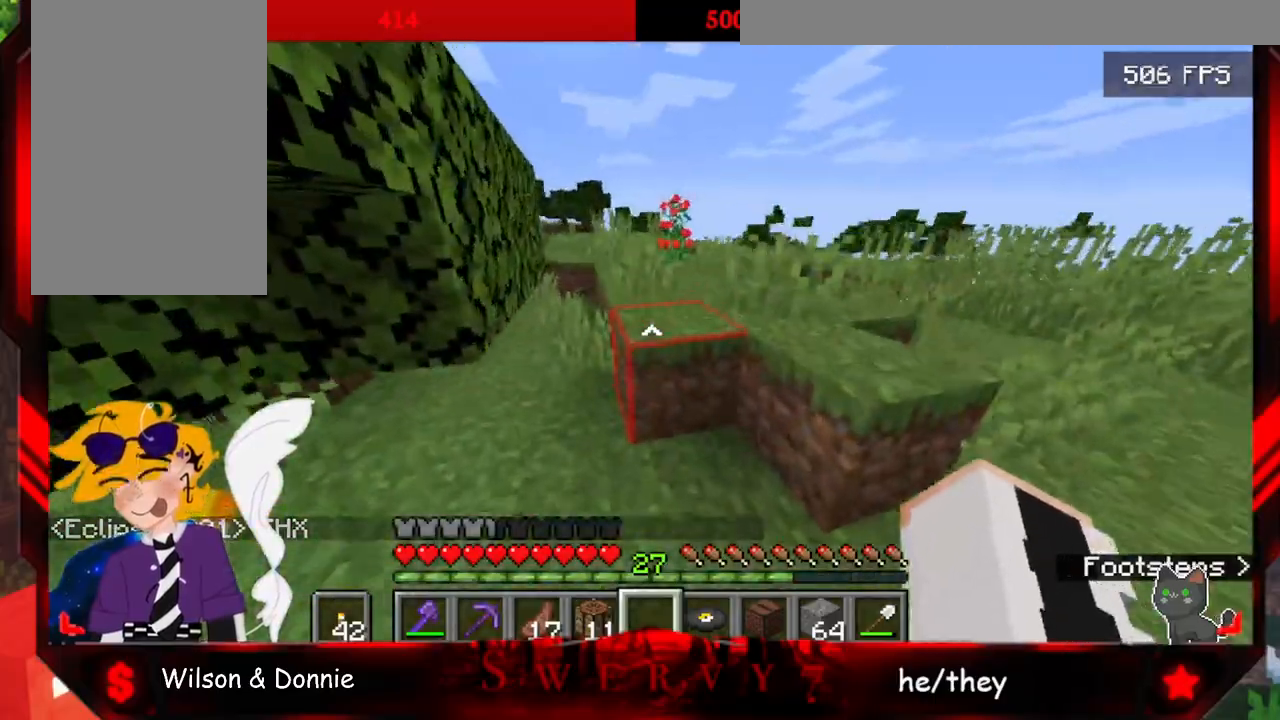
{"keys": ["space", "w"], "mouse": [], "events": []}
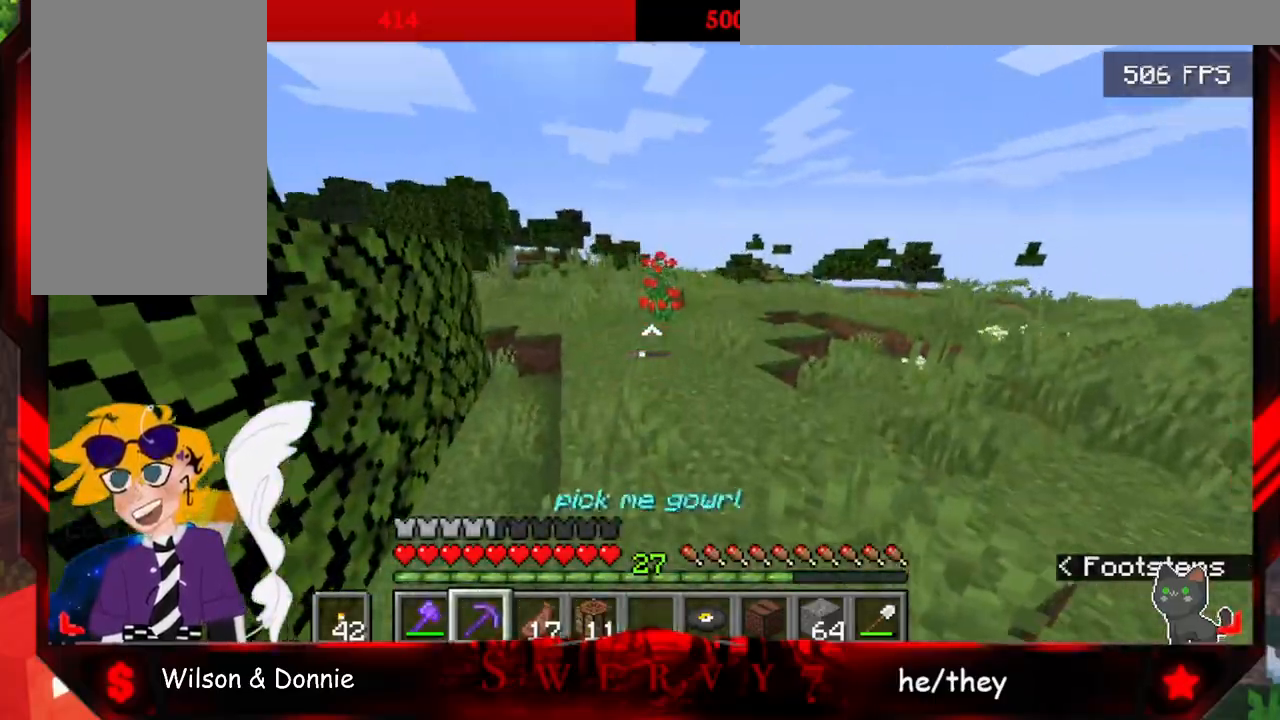
{"keys": ["w"], "mouse": [], "events": [[383, "space", "up"]]}
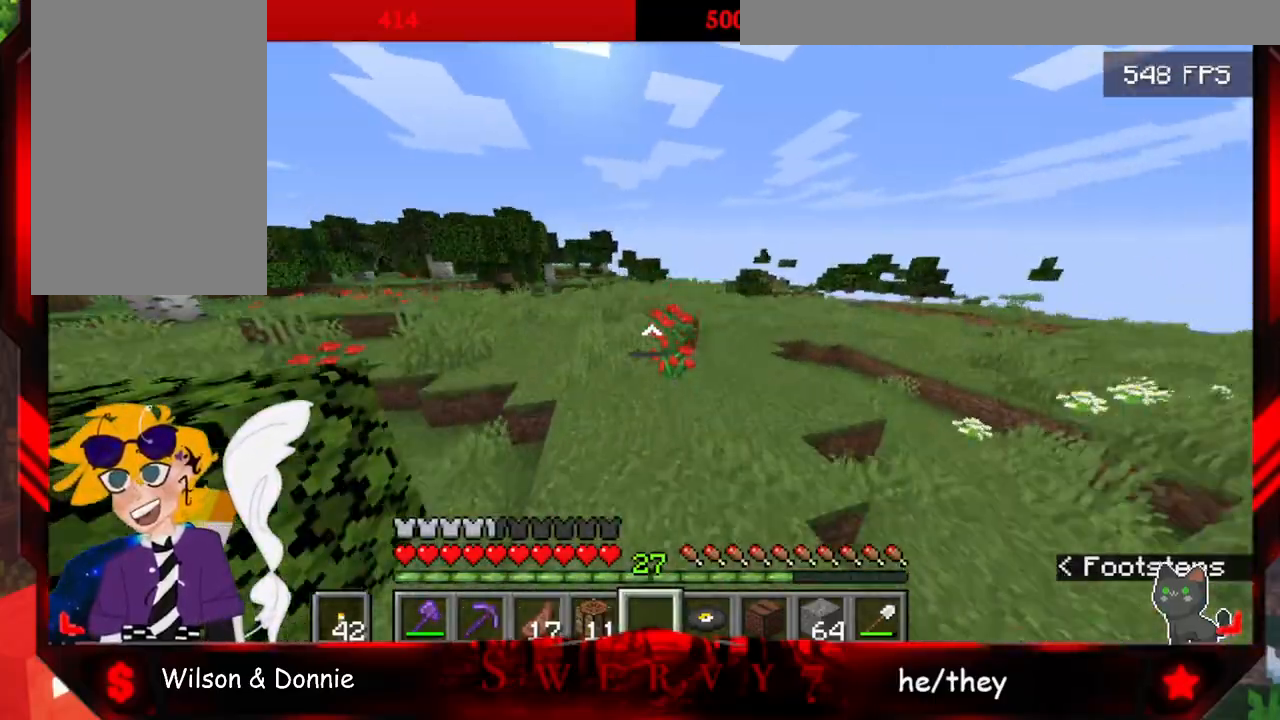
{"keys": ["w"], "mouse": [], "events": []}
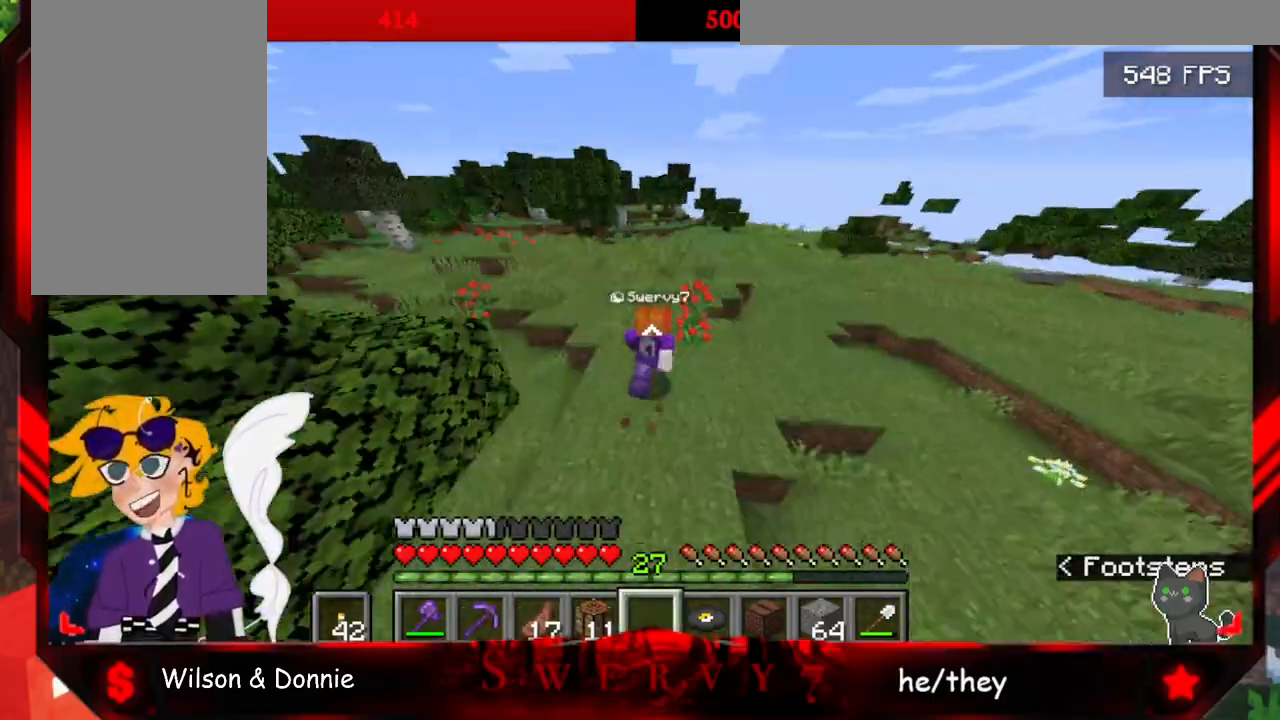
{"keys": ["space", "w"], "mouse": [], "events": [[333, "space", "down"]]}